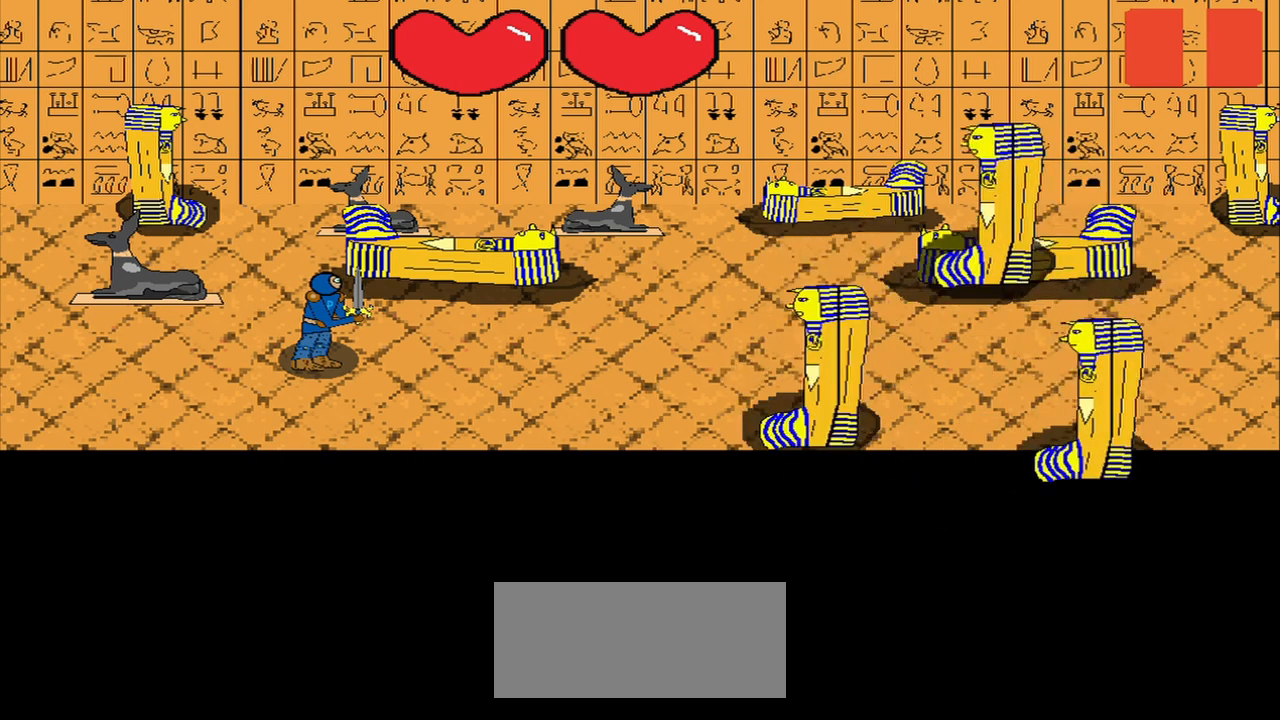
Gameplay with a controller (PlayStation layout); each line is a JSON object with the inputs held at the frame after it. "events" lists button and stick changes between this image and that frame as [ms after this image, input, new state], when the widget could be followed in between. Not read: L2 R2 R3 left_stick.
{"buttons": [], "right_stick": "center", "events": [[375, "right_stick", "up-left"], [458, "right_stick", "center"]]}
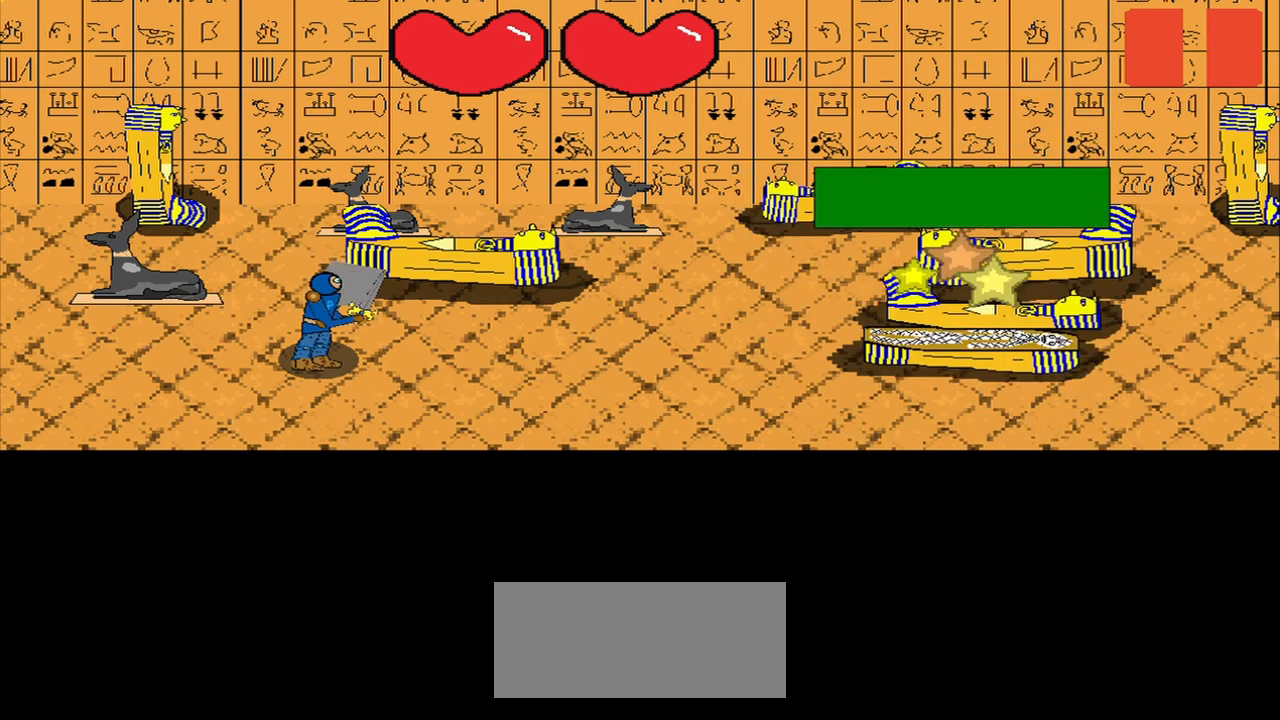
{"buttons": [], "right_stick": "center", "events": [[83, "right_stick", "down-right"], [292, "right_stick", "center"]]}
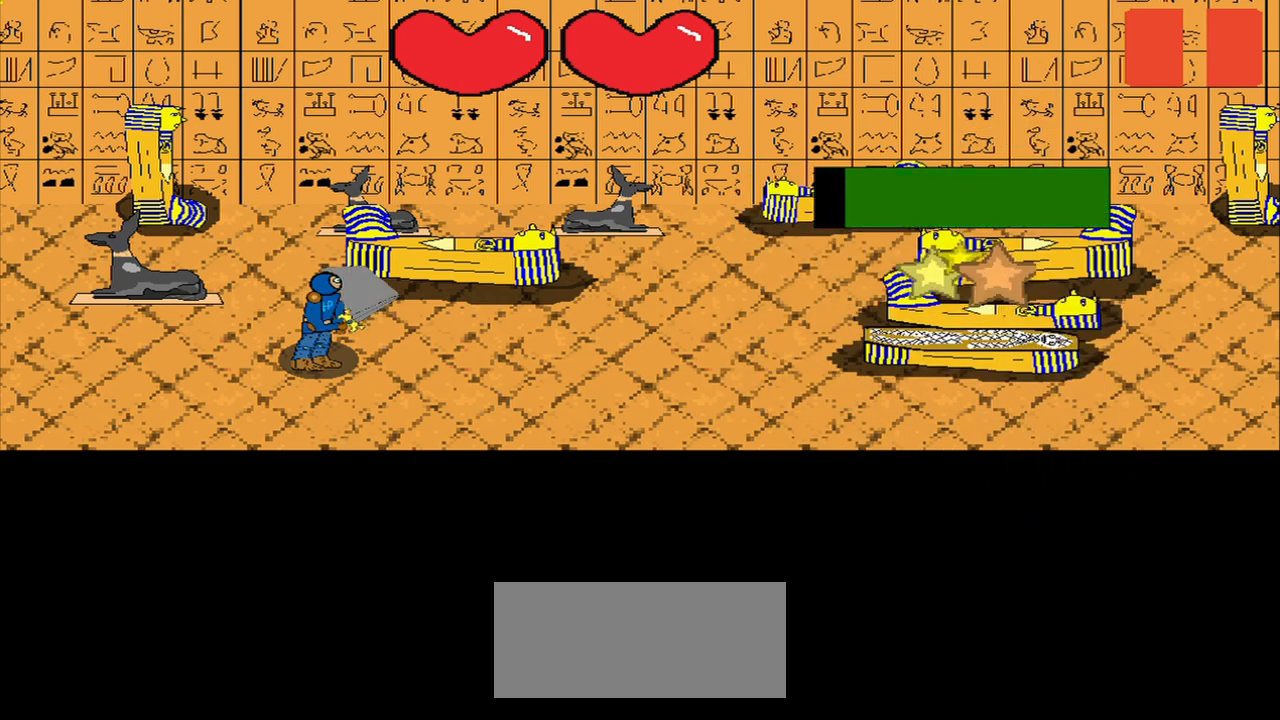
{"buttons": [], "right_stick": "left", "events": [[500, "right_stick", "left"]]}
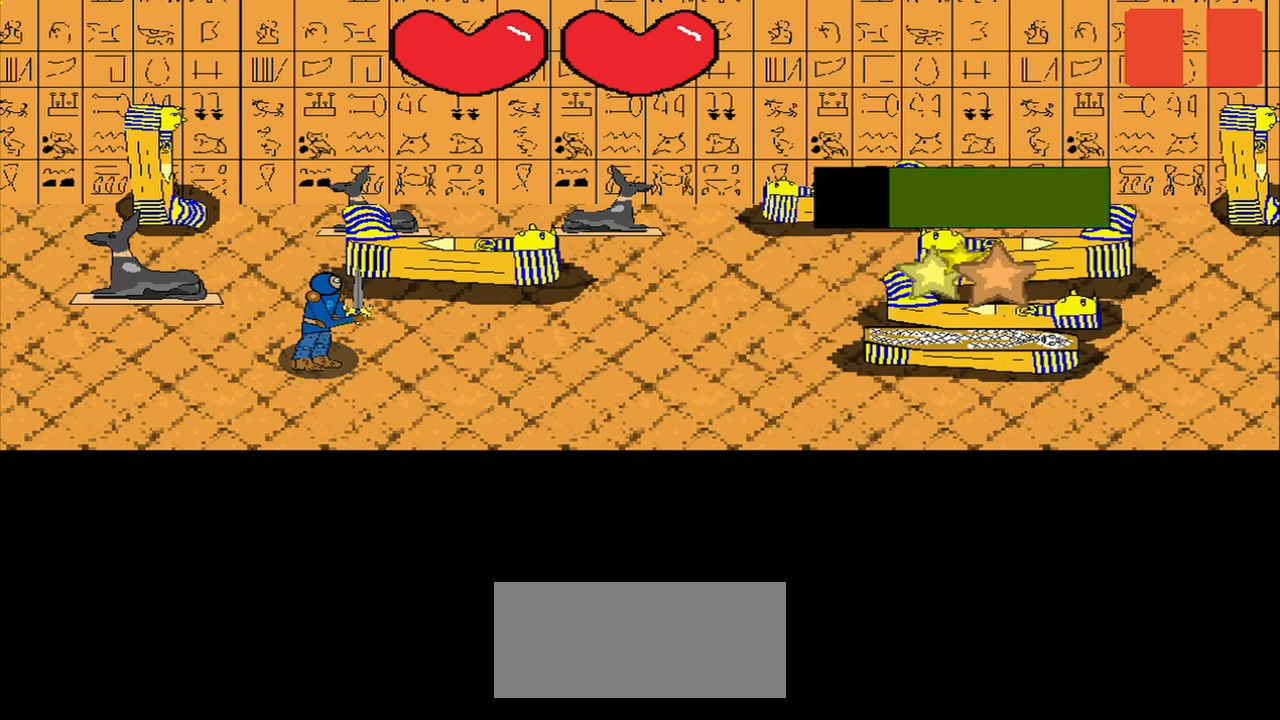
{"buttons": [], "right_stick": "center", "events": [[42, "right_stick", "center"], [375, "right_stick", "left"], [500, "right_stick", "center"]]}